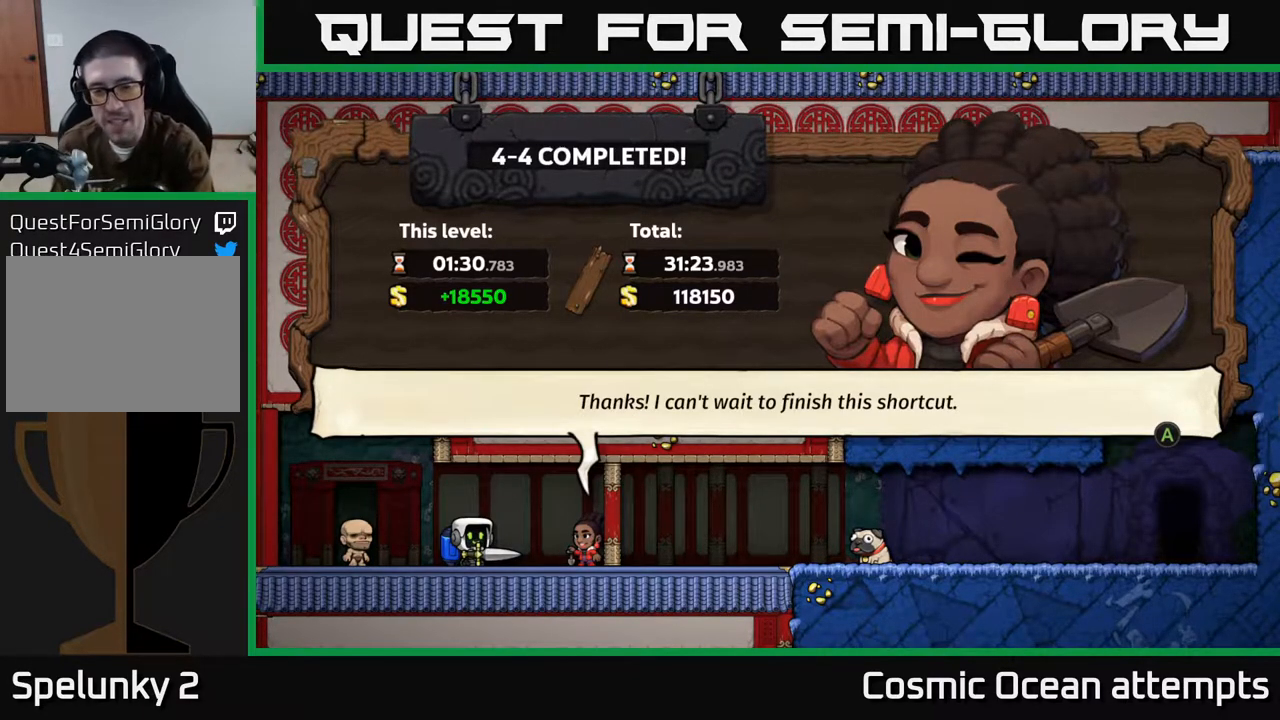
Gameplay with a controller (Xbox layout); each line is a JSON object with the inputs held at the frame after it. "events" lists button and stick changes between this image and that frame as [ms after this image, input, new state], when the widget could be followed in between. Not read: right_stick.
{"buttons": [], "left_stick": "center", "events": [[283, "A", "down"], [383, "A", "up"]]}
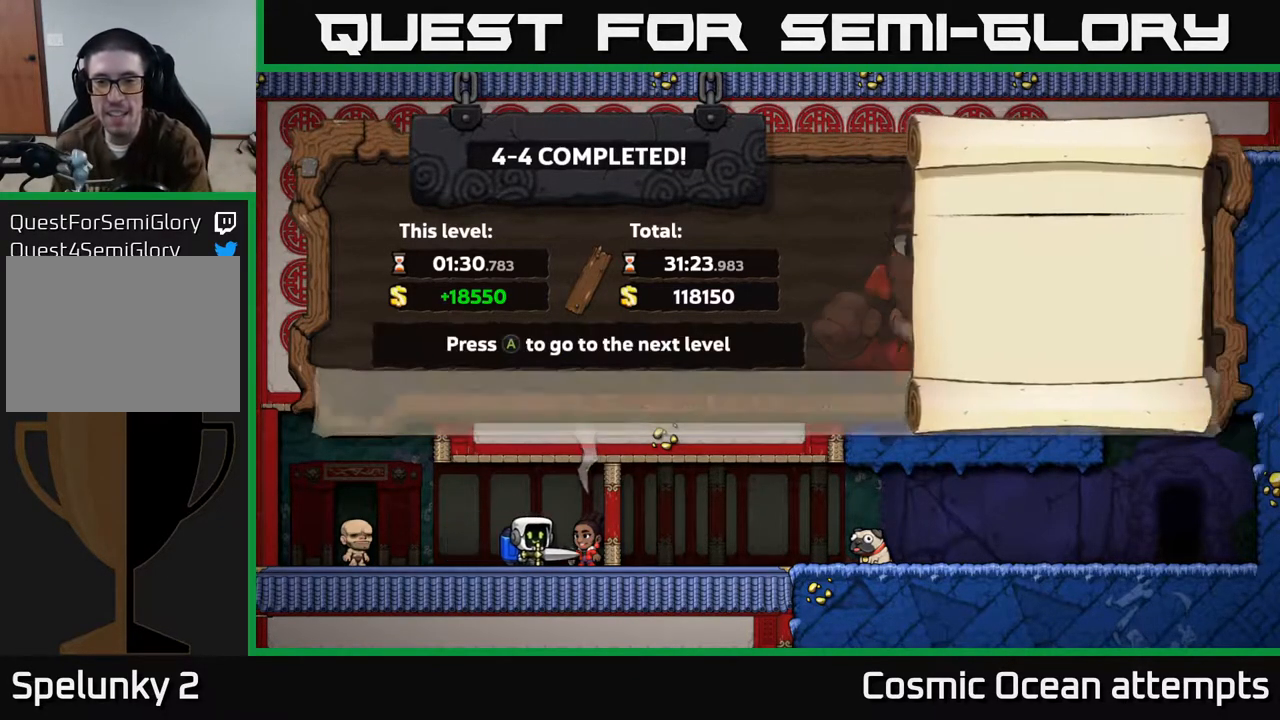
{"buttons": [], "left_stick": "center", "events": []}
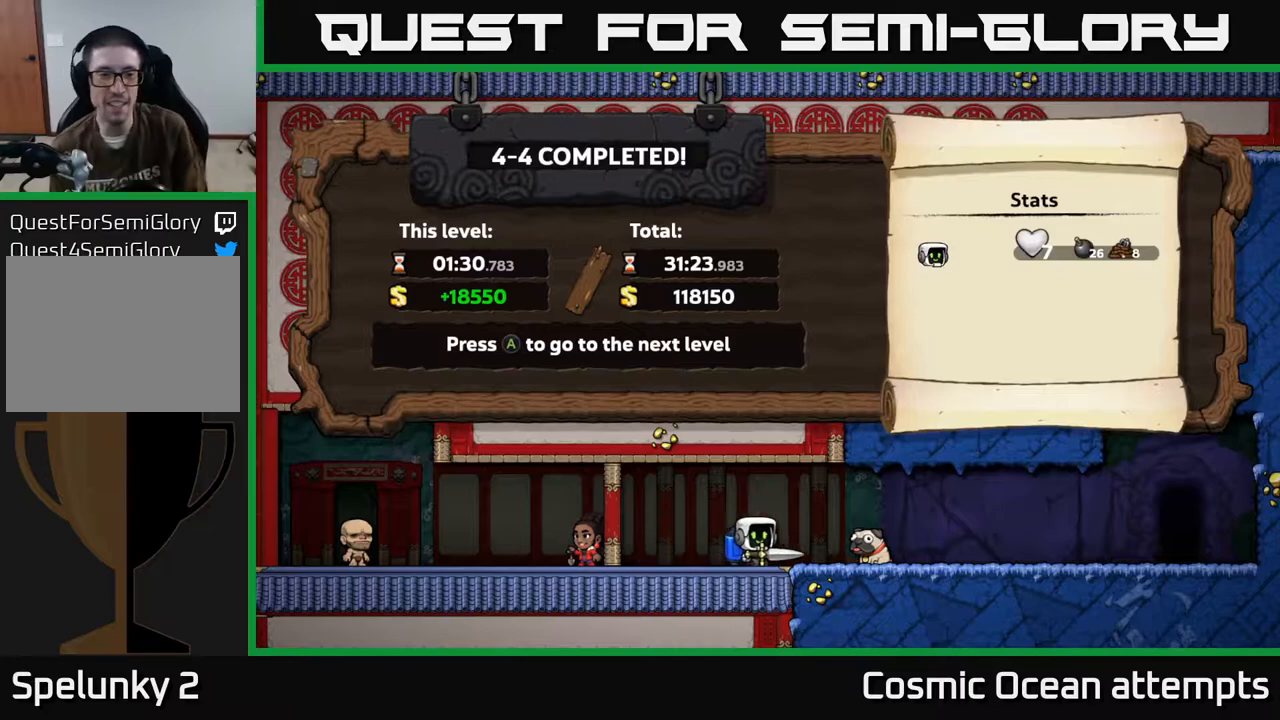
{"buttons": [], "left_stick": "center", "events": []}
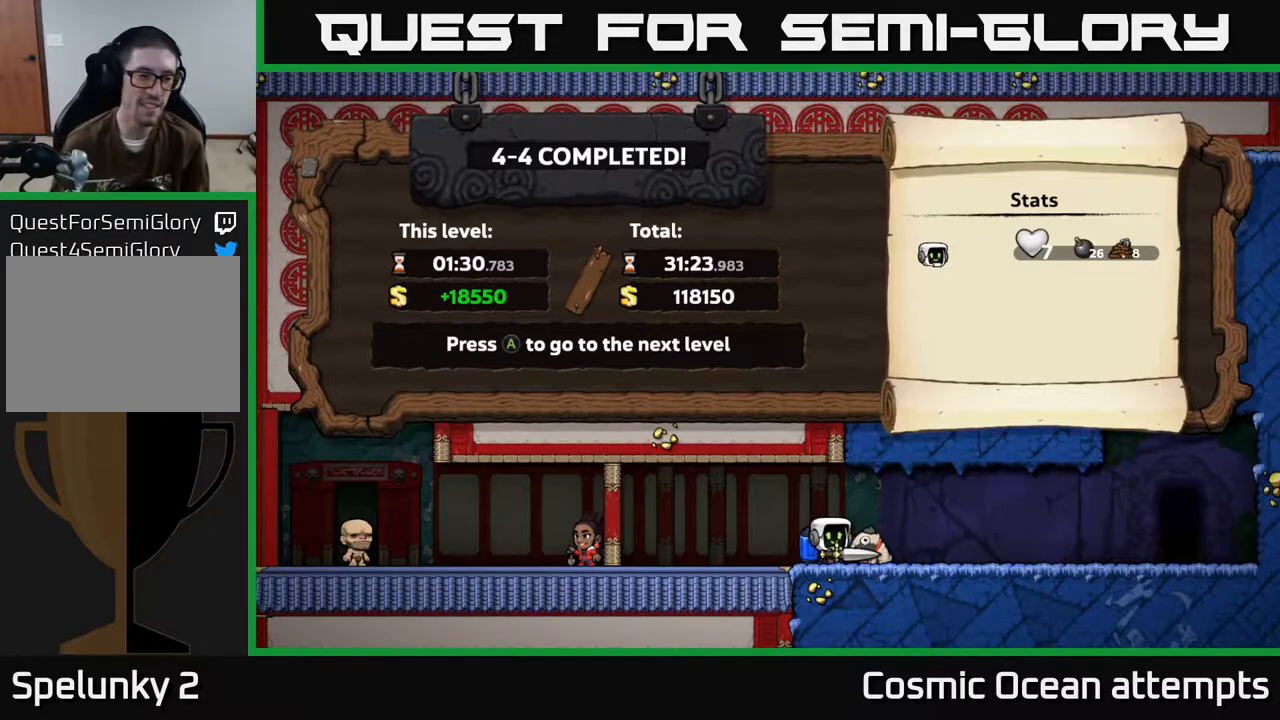
{"buttons": [], "left_stick": "center", "events": []}
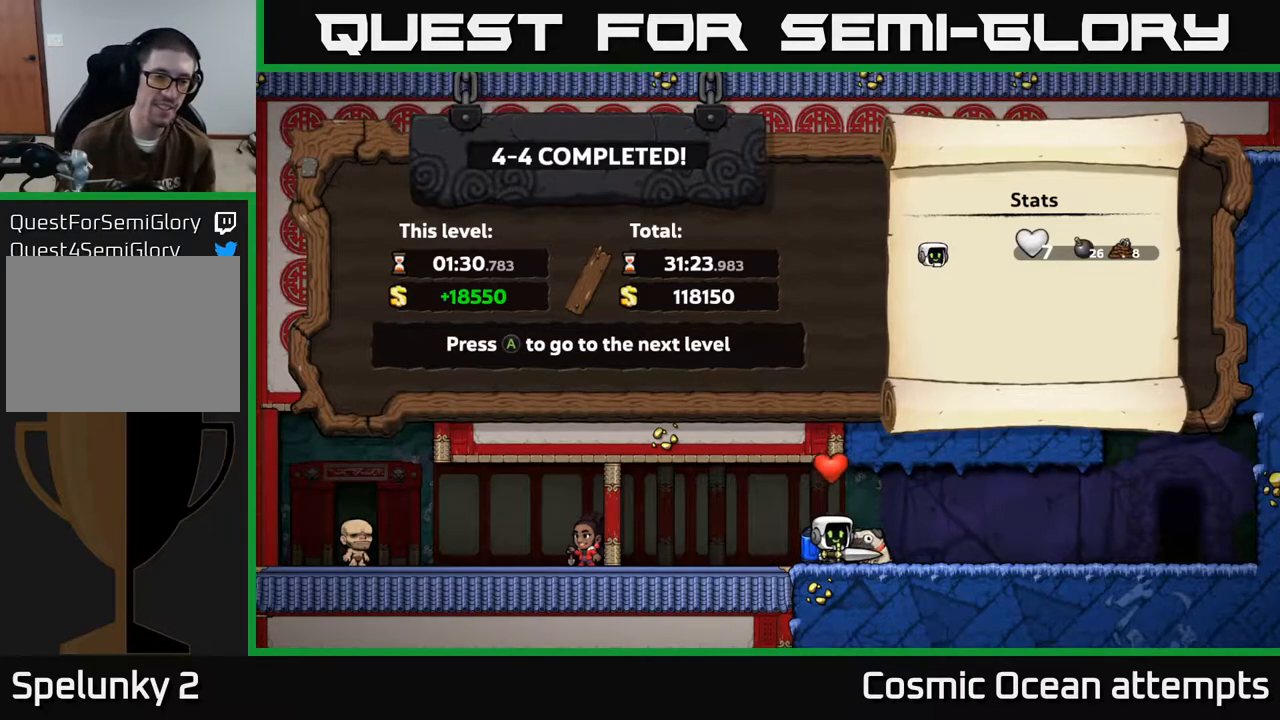
{"buttons": [], "left_stick": "center", "events": []}
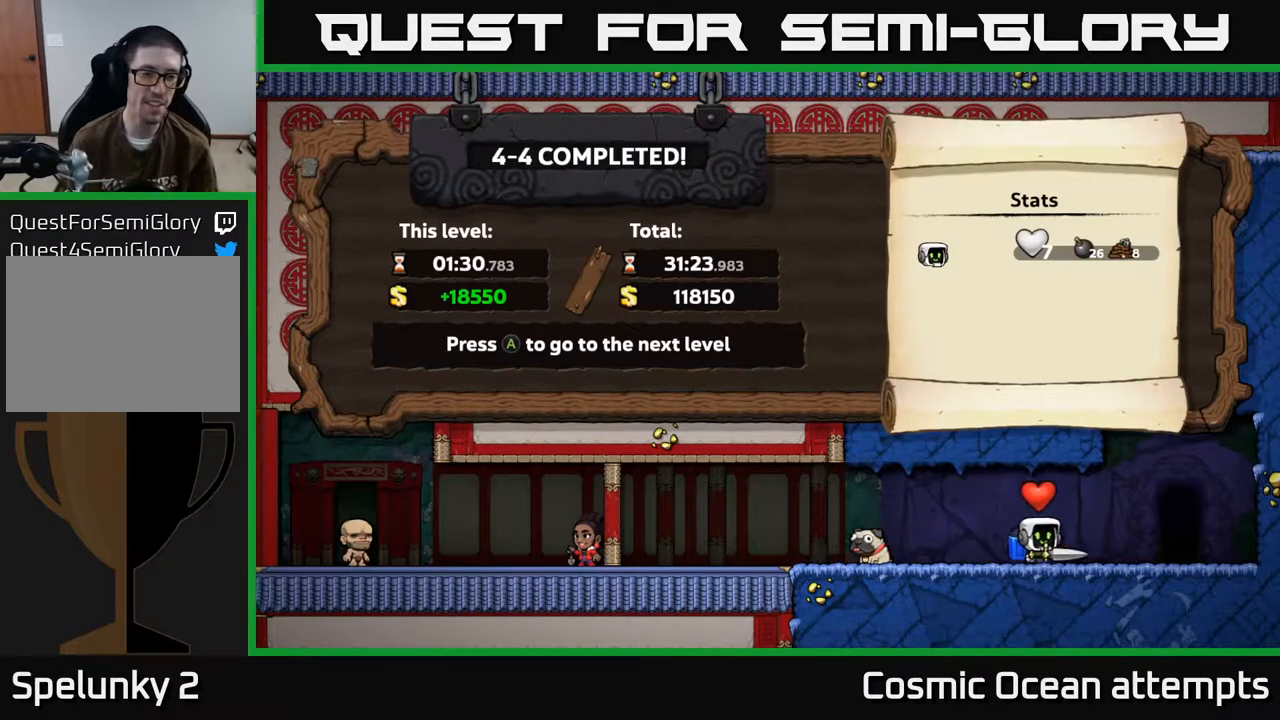
{"buttons": [], "left_stick": "center", "events": []}
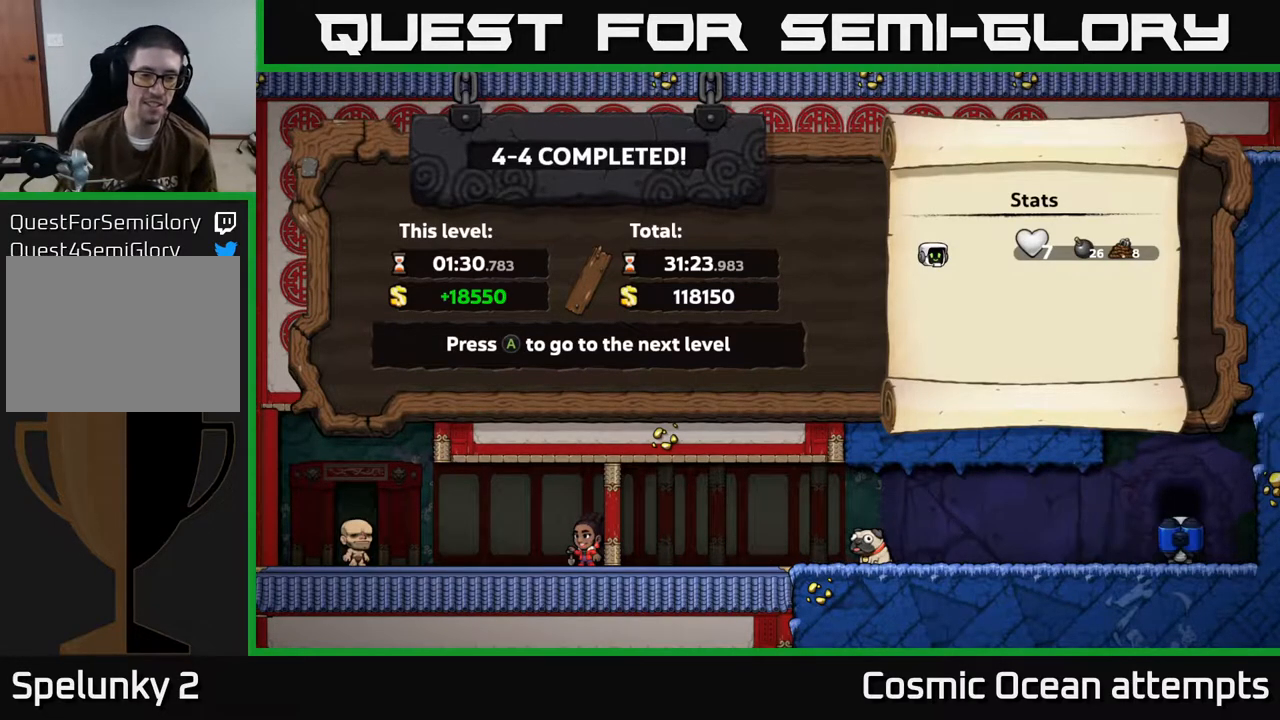
{"buttons": [], "left_stick": "center", "events": []}
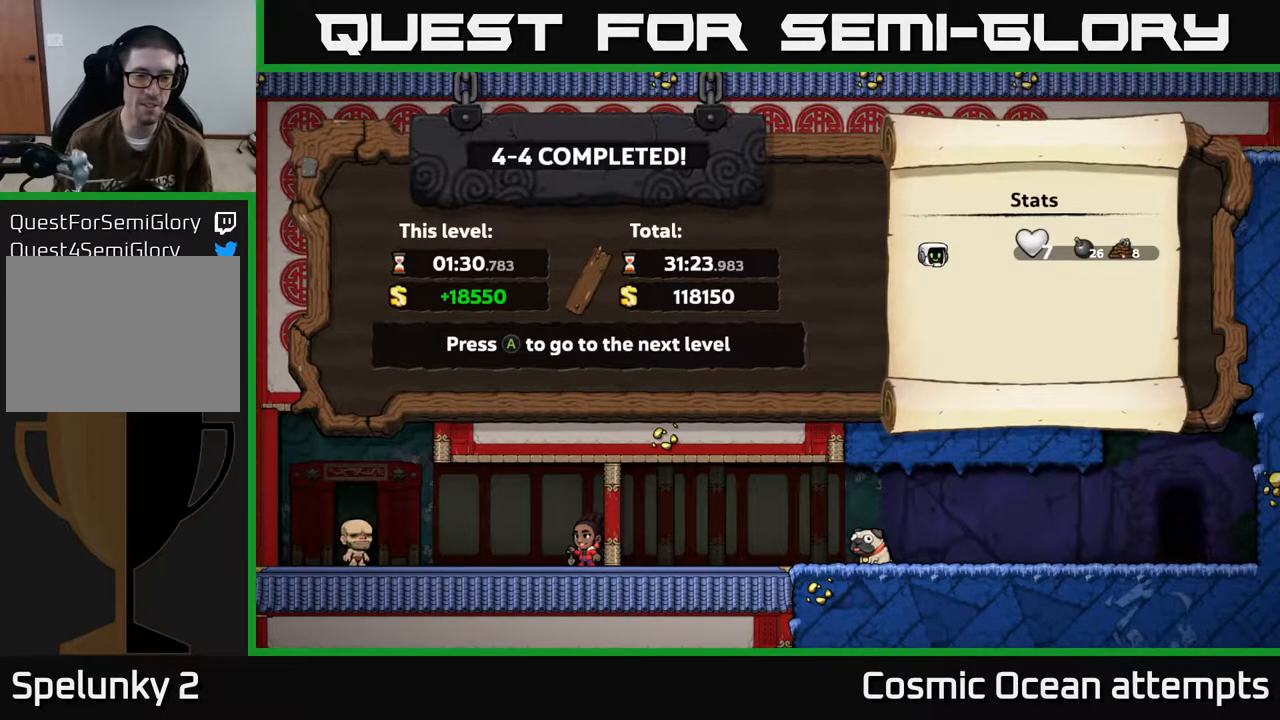
{"buttons": ["A"], "left_stick": "center", "events": [[467, "A", "down"]]}
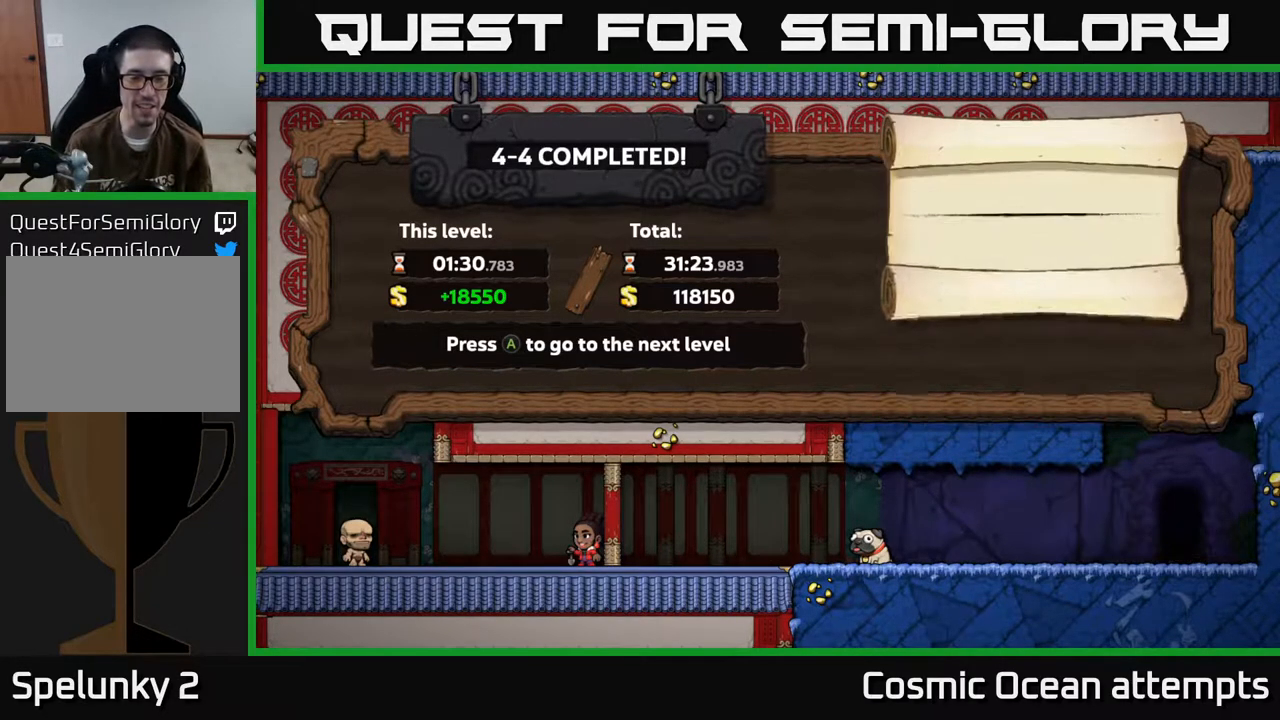
{"buttons": [], "left_stick": "center", "events": [[100, "A", "up"]]}
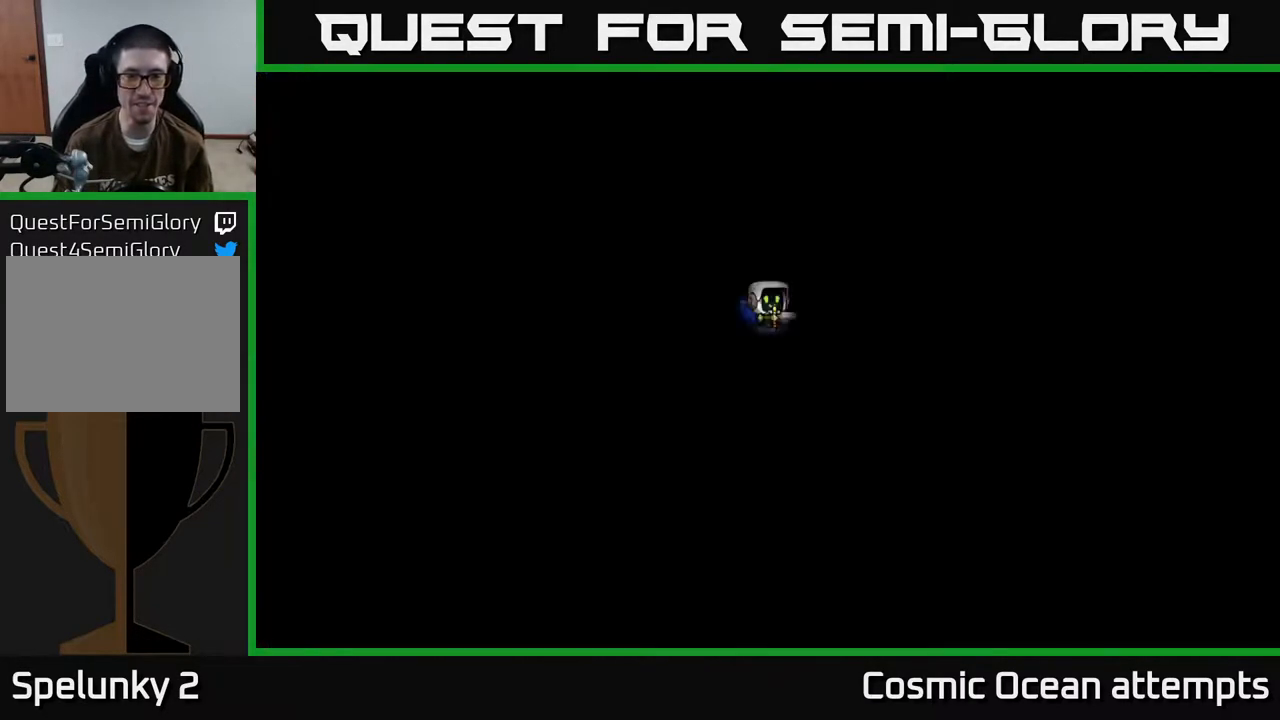
{"buttons": [], "left_stick": "center", "events": []}
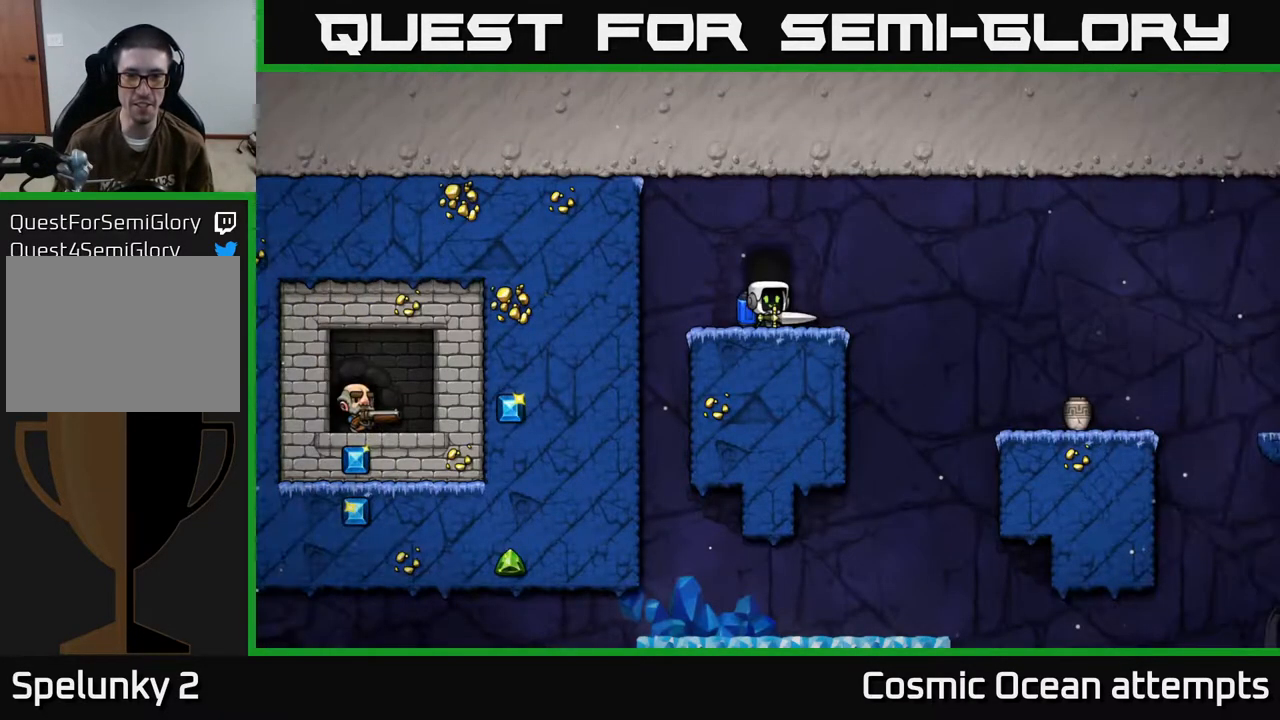
{"buttons": ["A", "DPAD_RIGHT"], "left_stick": "center", "events": [[300, "DPAD_RIGHT", "down"], [467, "A", "down"]]}
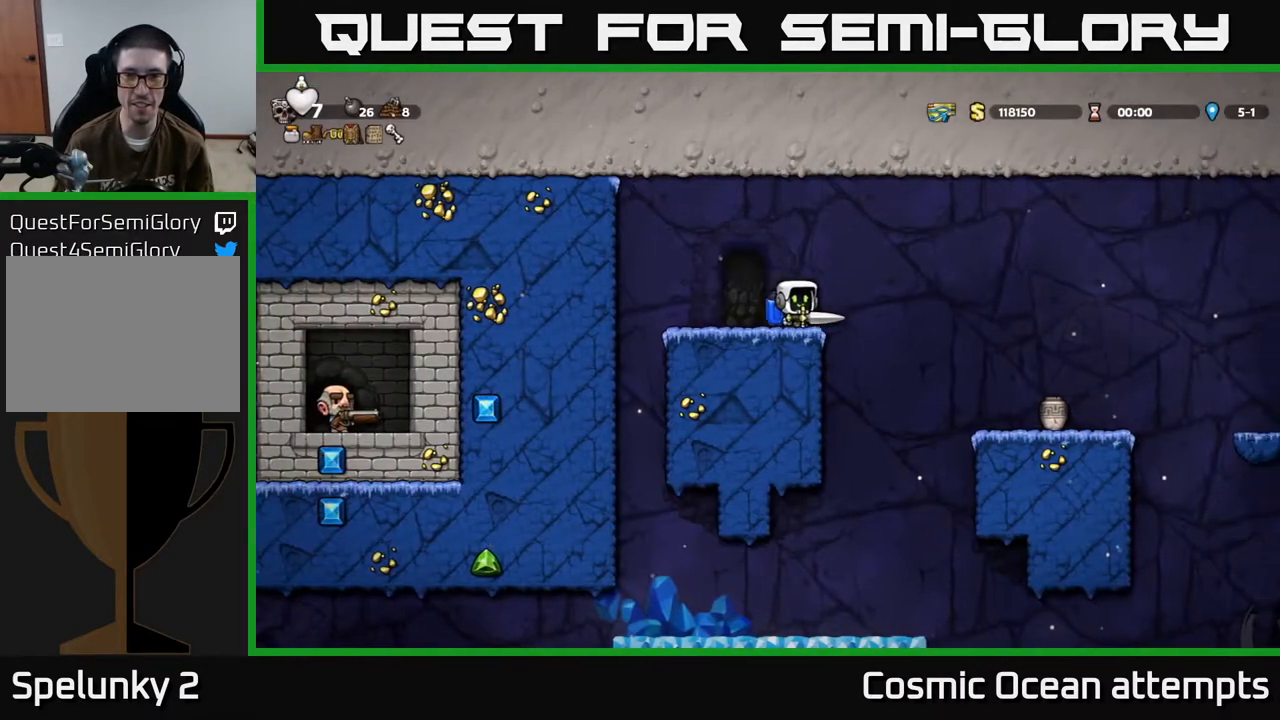
{"buttons": [], "left_stick": "center", "events": [[167, "A", "up"], [367, "A", "down"], [367, "DPAD_RIGHT", "up"], [467, "A", "up"]]}
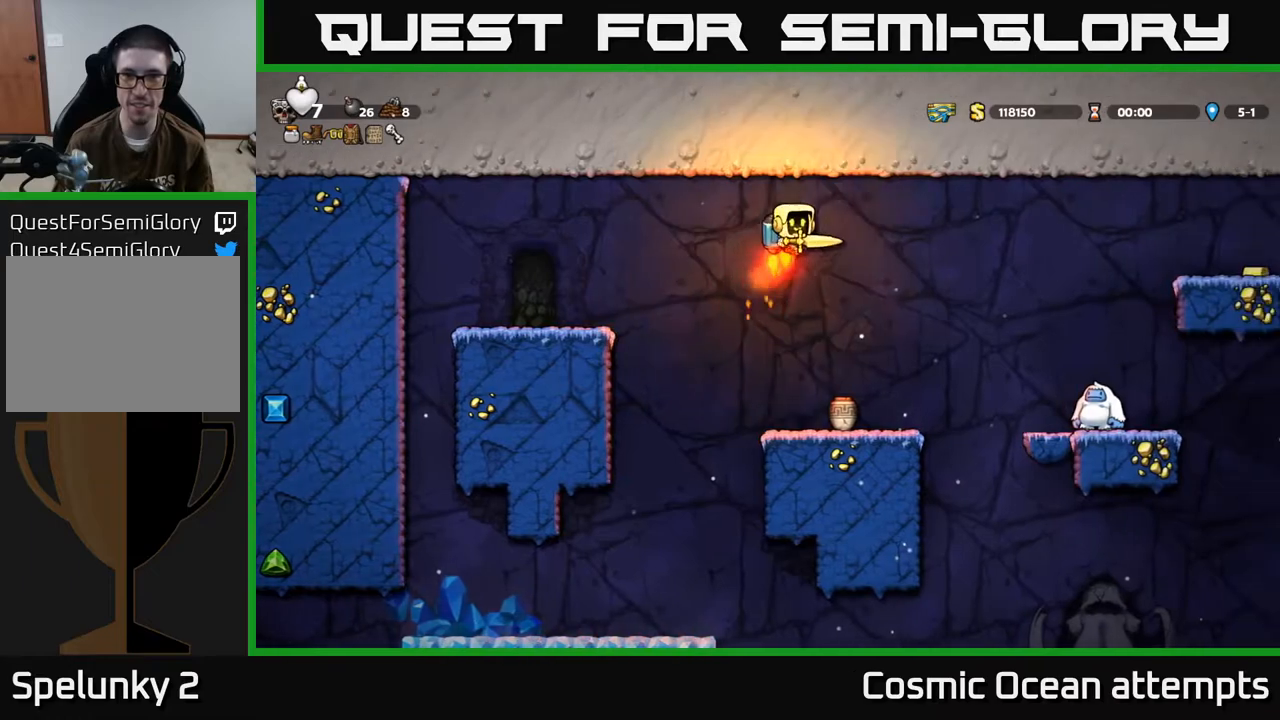
{"buttons": [], "left_stick": "center", "events": [[217, "X", "down"], [317, "X", "up"]]}
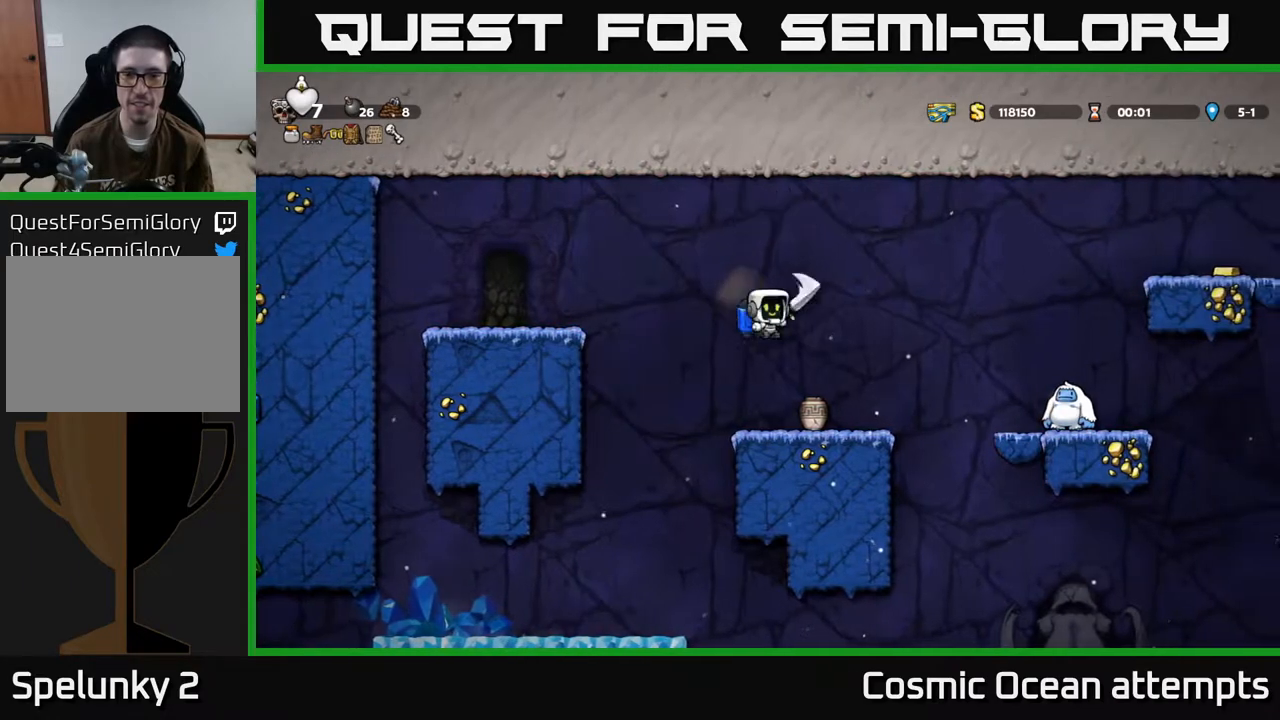
{"buttons": ["X"], "left_stick": "center", "events": [[450, "X", "down"]]}
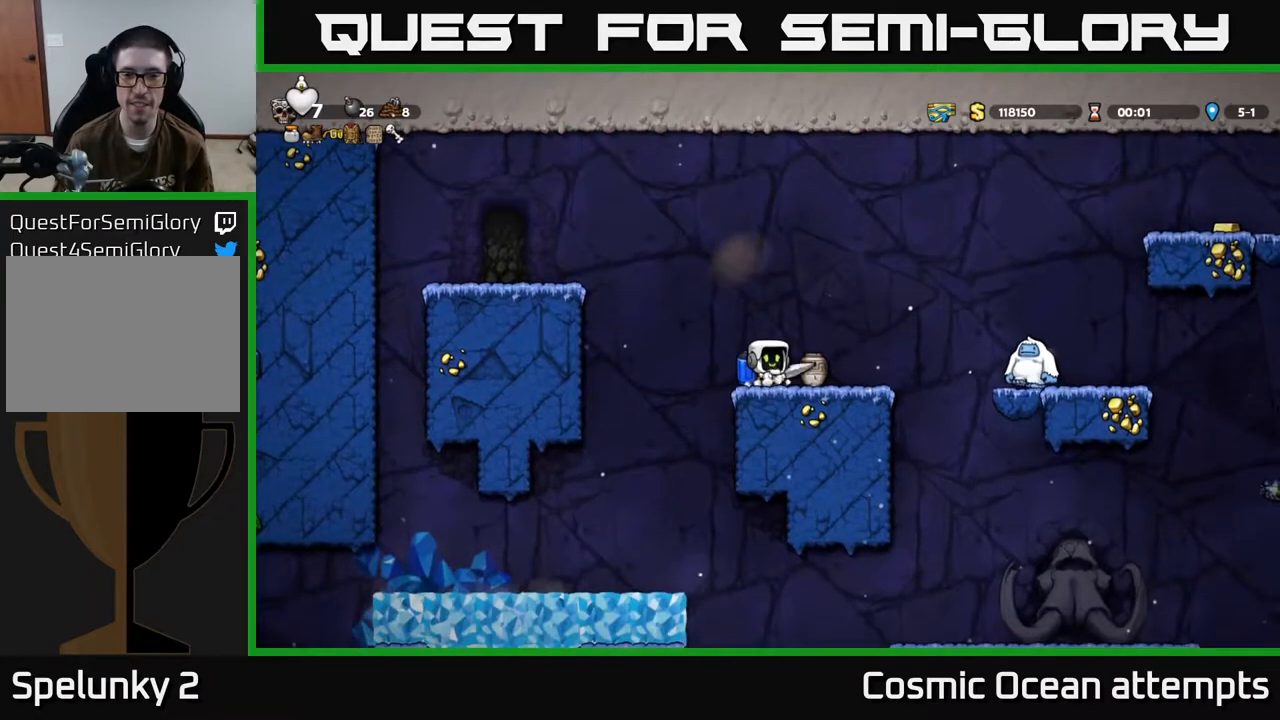
{"buttons": [], "left_stick": "center", "events": [[83, "X", "up"]]}
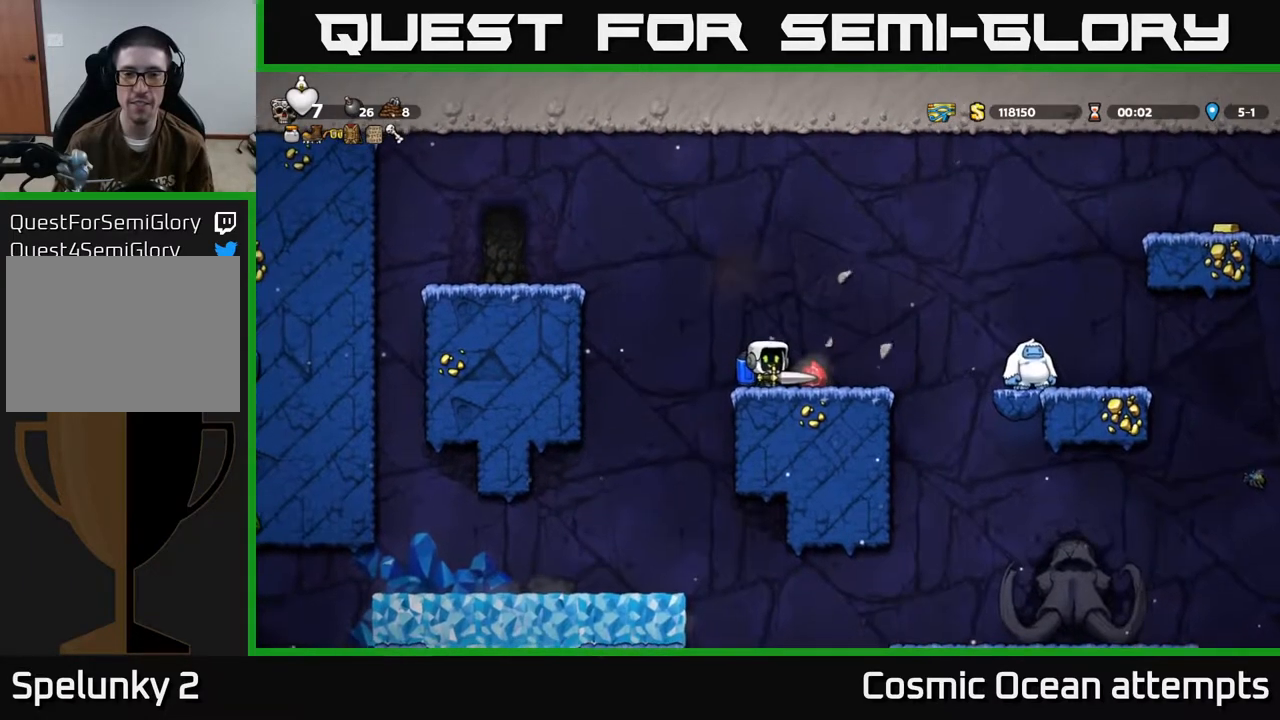
{"buttons": [], "left_stick": "center", "events": [[283, "DPAD_RIGHT", "down"], [400, "DPAD_RIGHT", "up"]]}
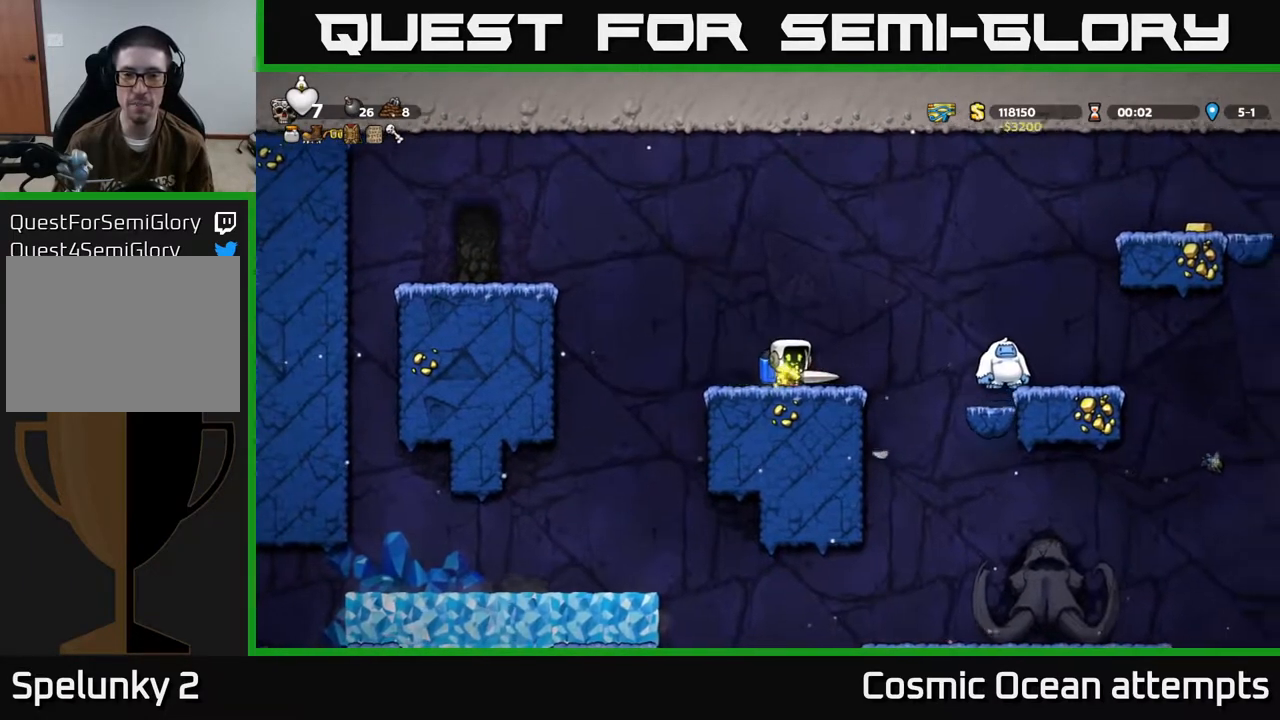
{"buttons": ["DPAD_RIGHT"], "left_stick": "center", "events": [[67, "A", "down"], [67, "DPAD_RIGHT", "down"], [200, "A", "up"], [283, "A", "down"], [383, "A", "up"]]}
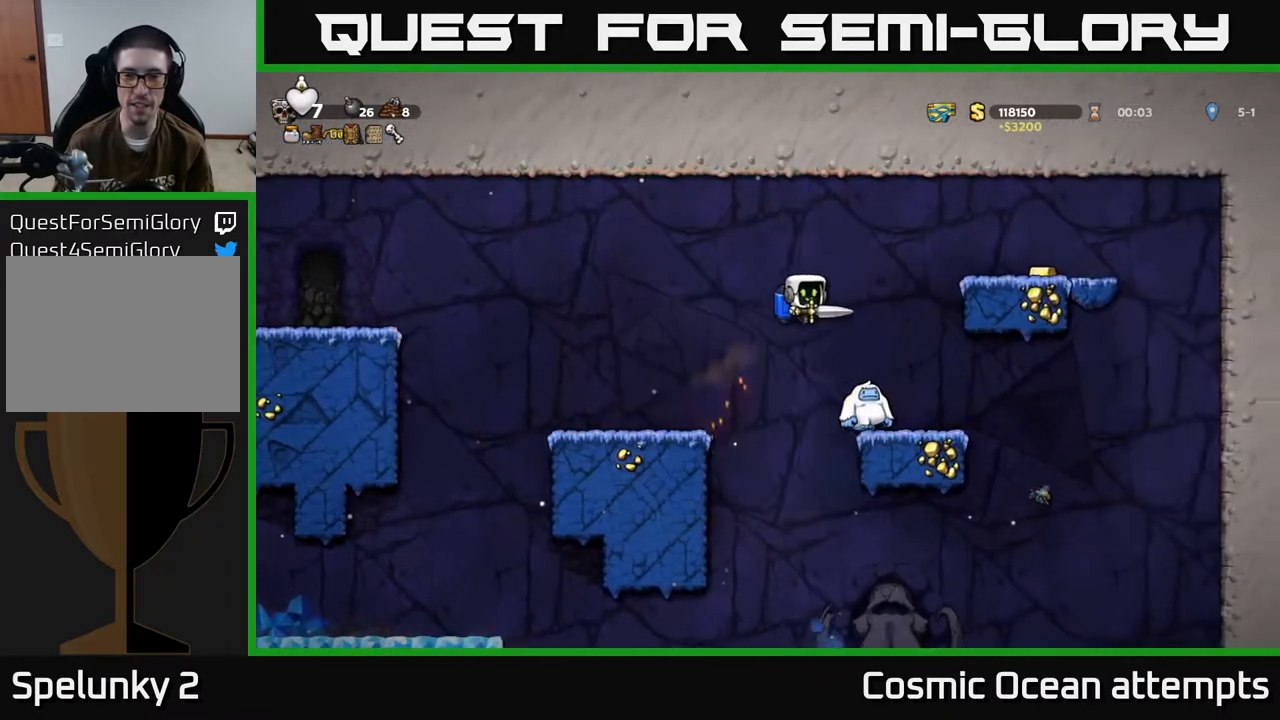
{"buttons": [], "left_stick": "center", "events": [[50, "DPAD_RIGHT", "up"], [217, "DPAD_RIGHT", "down"], [283, "DPAD_RIGHT", "up"]]}
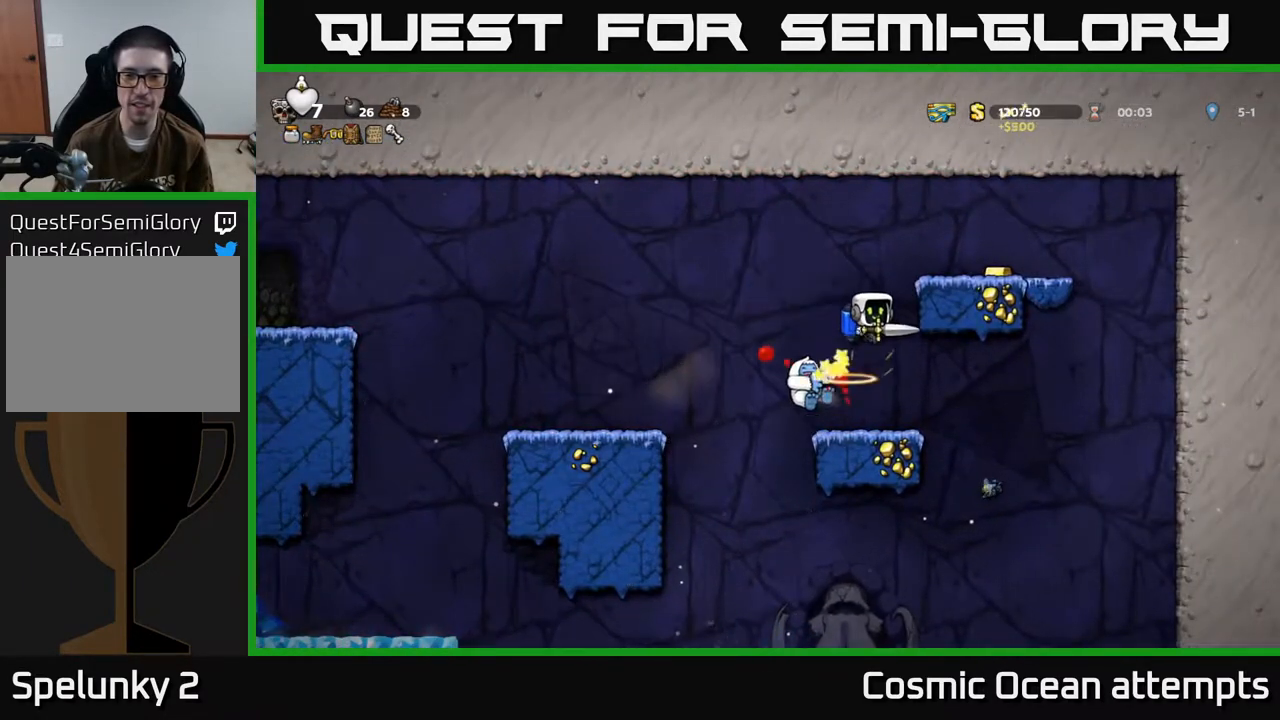
{"buttons": ["DPAD_LEFT"], "left_stick": "center", "events": [[400, "DPAD_LEFT", "down"]]}
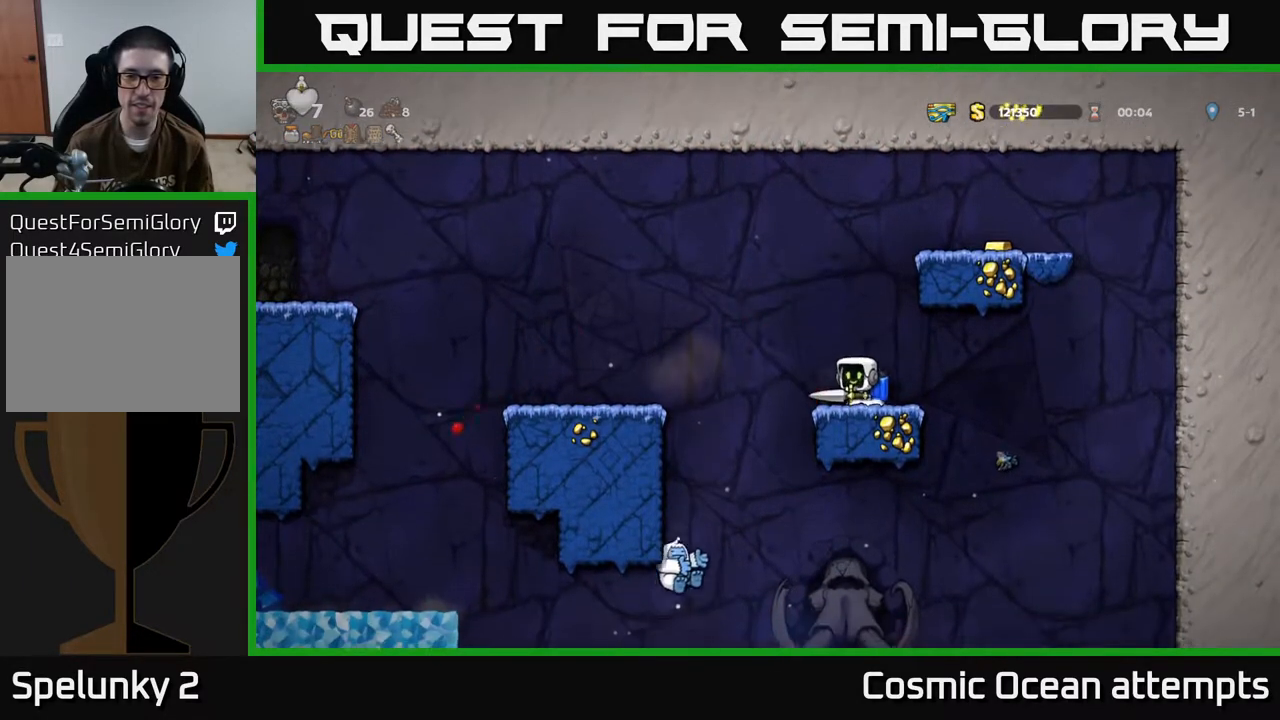
{"buttons": [], "left_stick": "center", "events": [[83, "A", "down"], [217, "A", "up"], [500, "DPAD_LEFT", "up"]]}
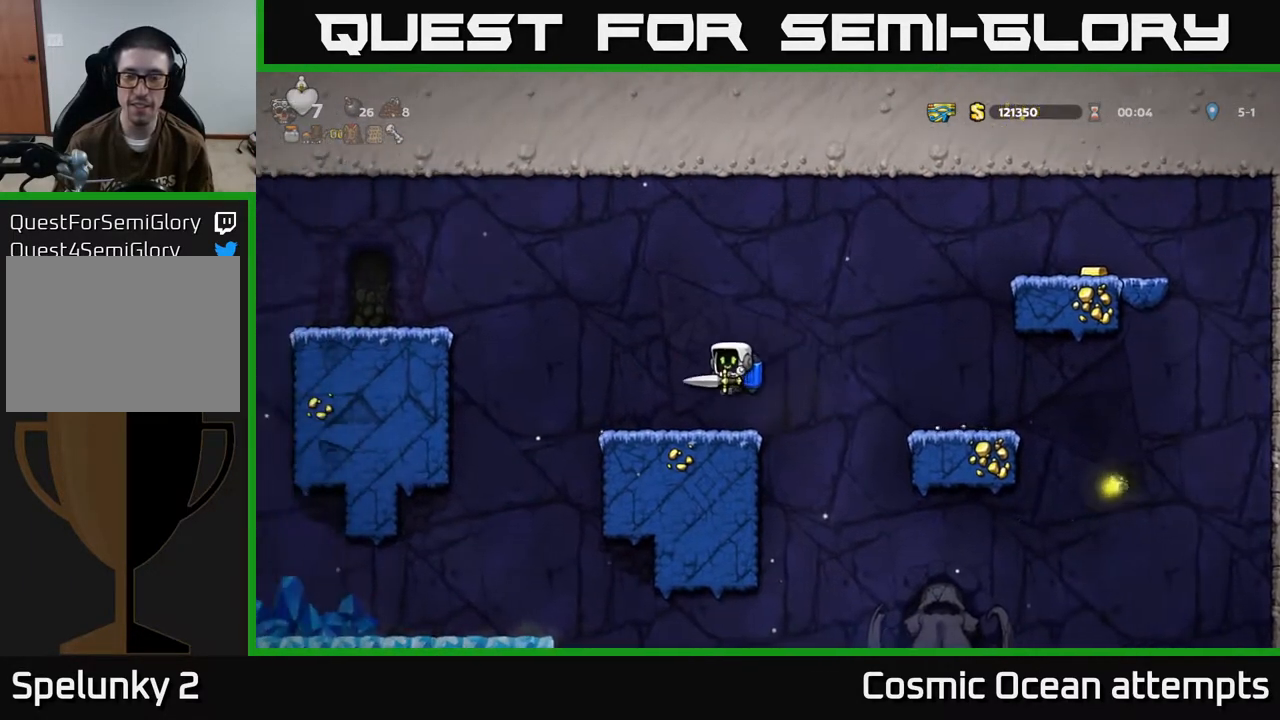
{"buttons": ["A", "DPAD_RIGHT"], "left_stick": "center", "events": [[100, "DPAD_RIGHT", "down"], [183, "A", "down"], [267, "A", "up"], [350, "A", "down"]]}
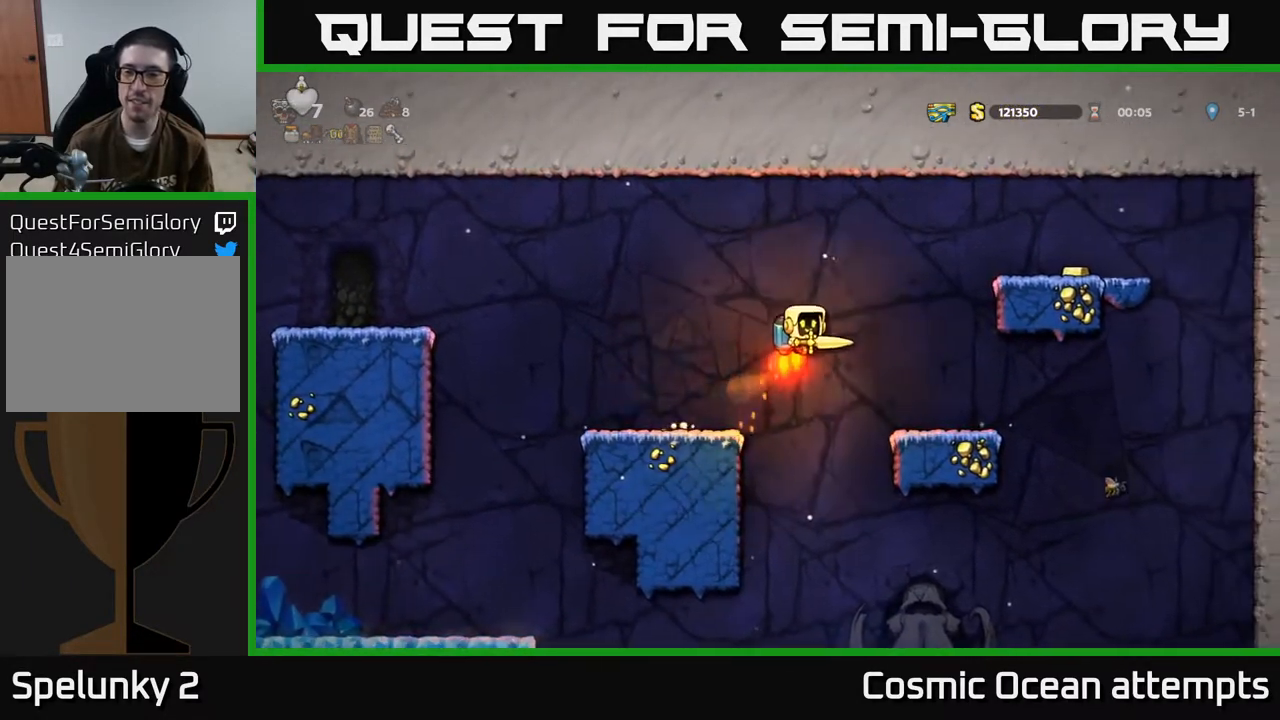
{"buttons": ["DPAD_RIGHT"], "left_stick": "center", "events": [[233, "A", "up"]]}
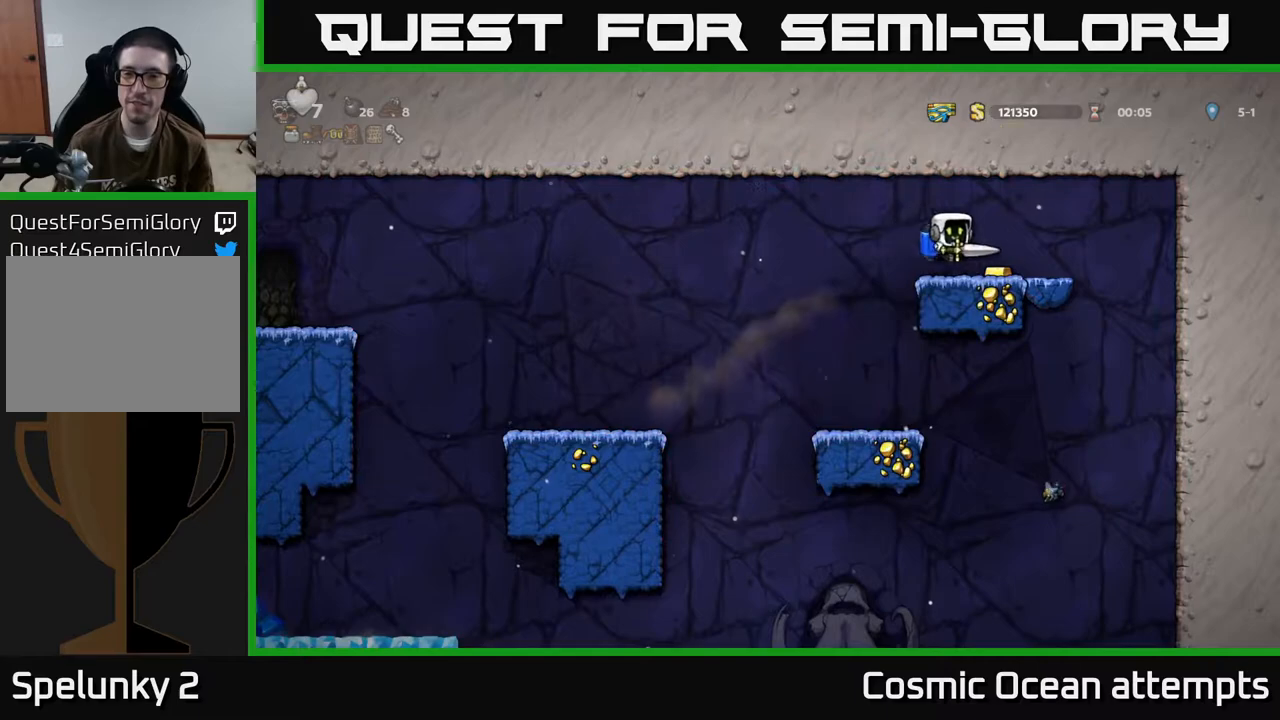
{"buttons": ["DPAD_LEFT"], "left_stick": "center", "events": [[67, "DPAD_RIGHT", "up"], [117, "DPAD_LEFT", "down"], [250, "A", "down"], [383, "A", "up"]]}
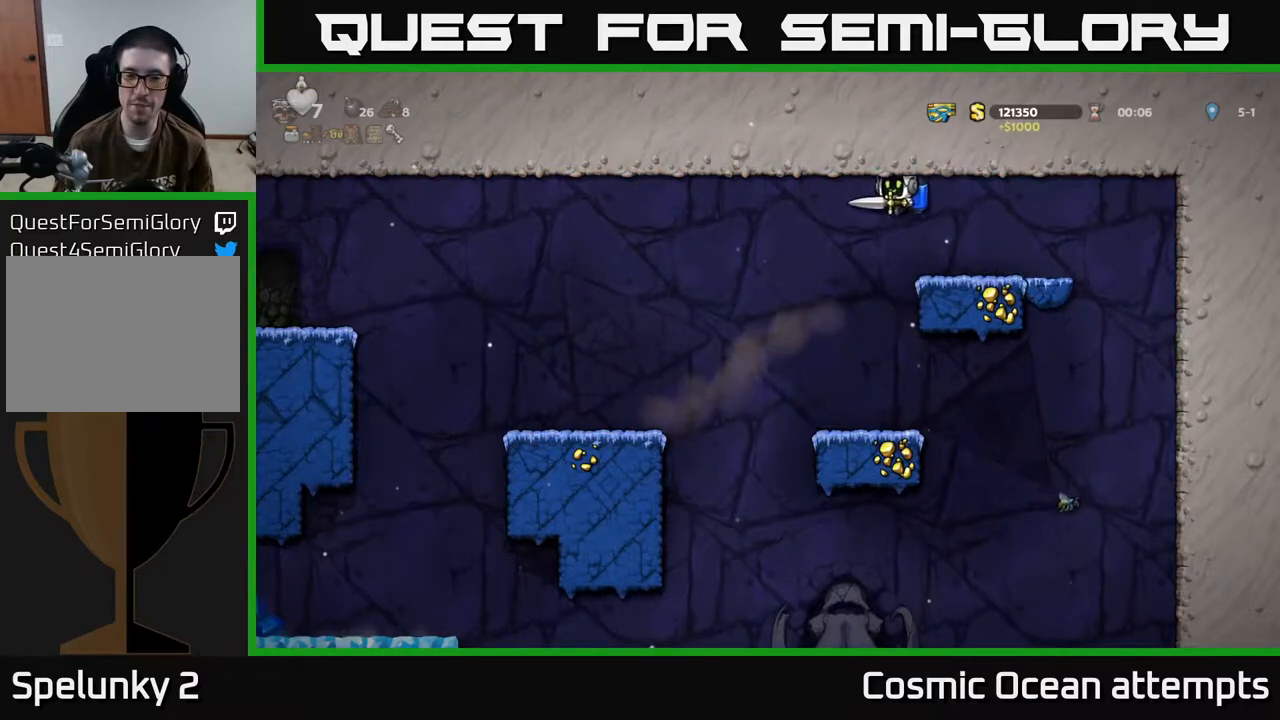
{"buttons": ["DPAD_LEFT"], "left_stick": "center", "events": [[100, "A", "down"], [183, "A", "up"]]}
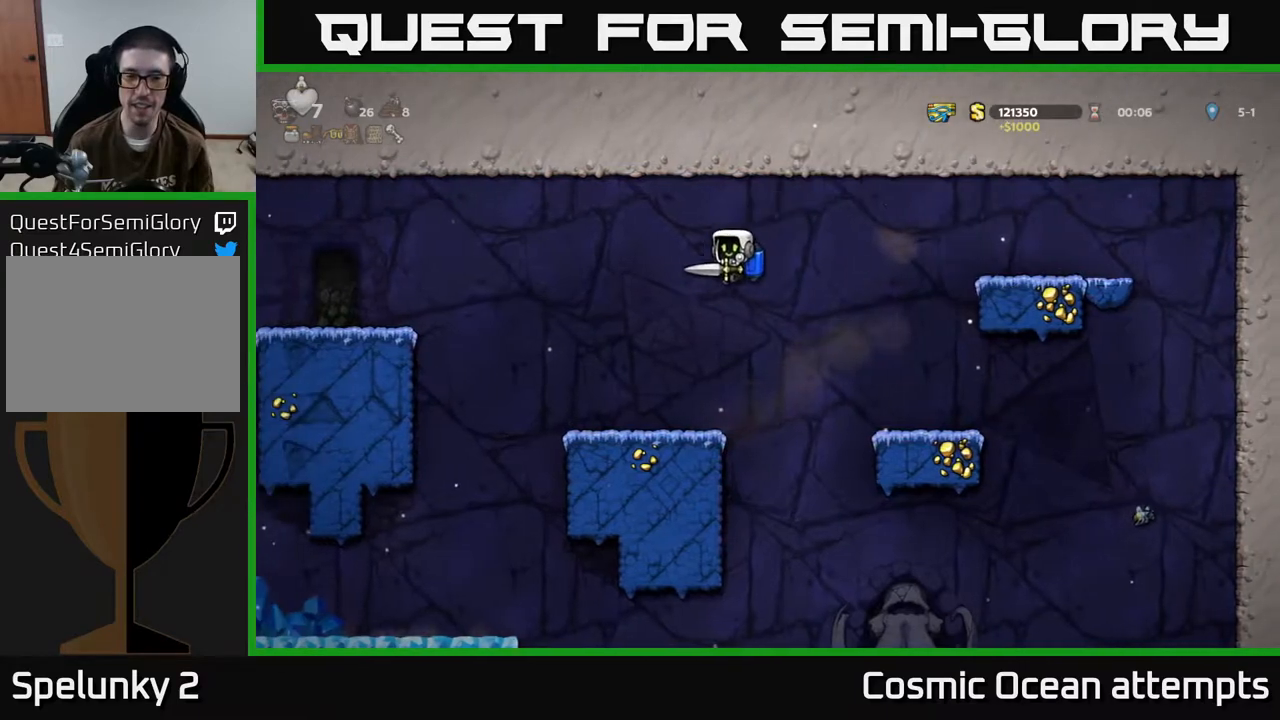
{"buttons": ["DPAD_LEFT"], "left_stick": "center", "events": []}
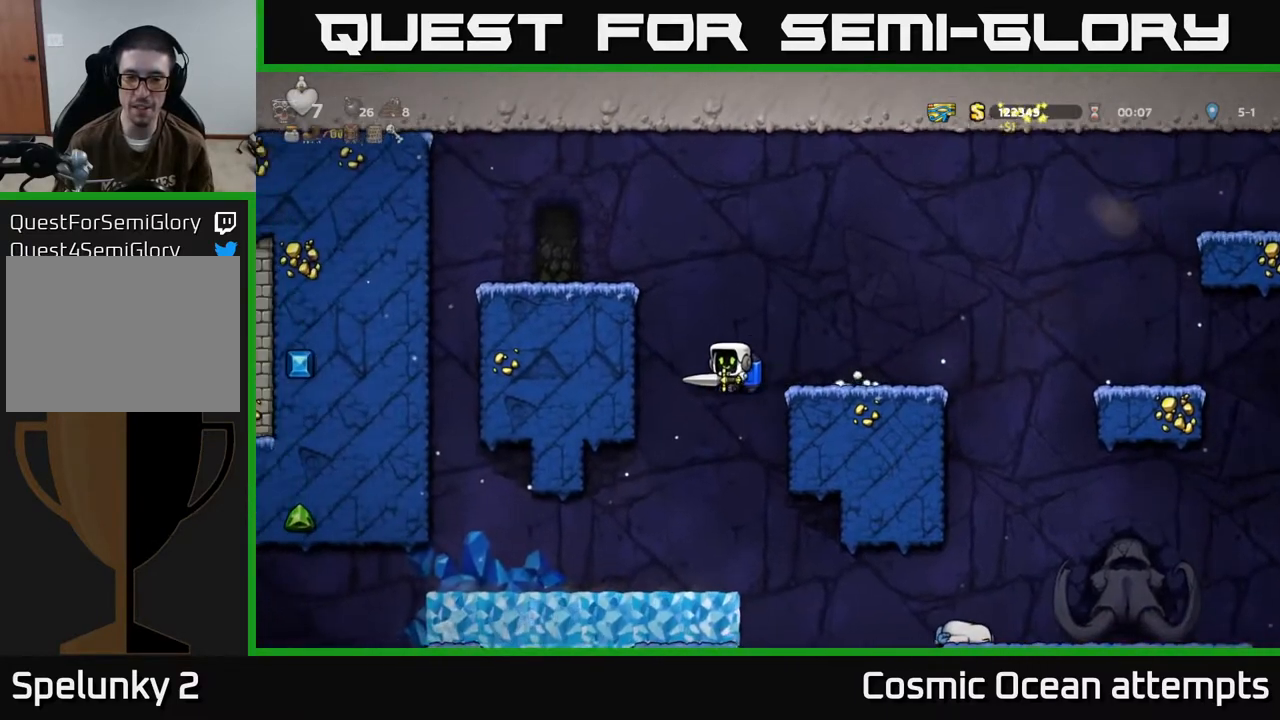
{"buttons": [], "left_stick": "center", "events": [[33, "DPAD_LEFT", "up"], [283, "A", "down"], [333, "A", "up"]]}
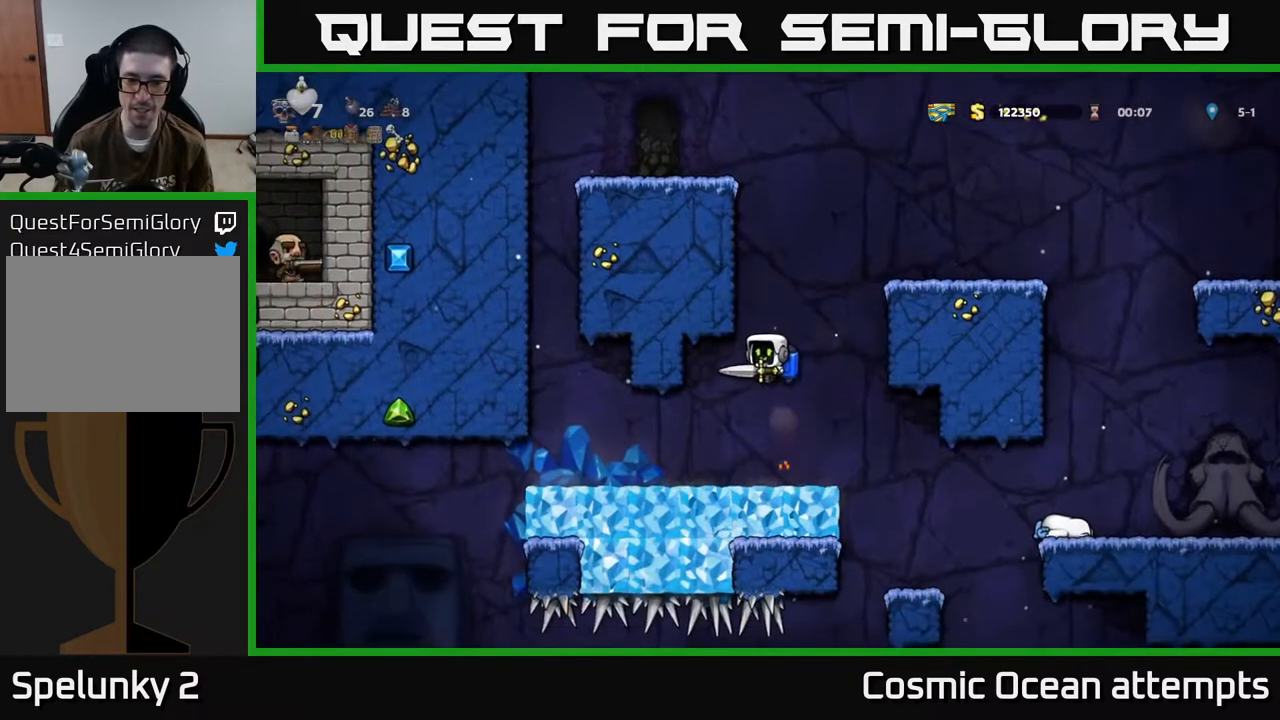
{"buttons": [], "left_stick": "center", "events": []}
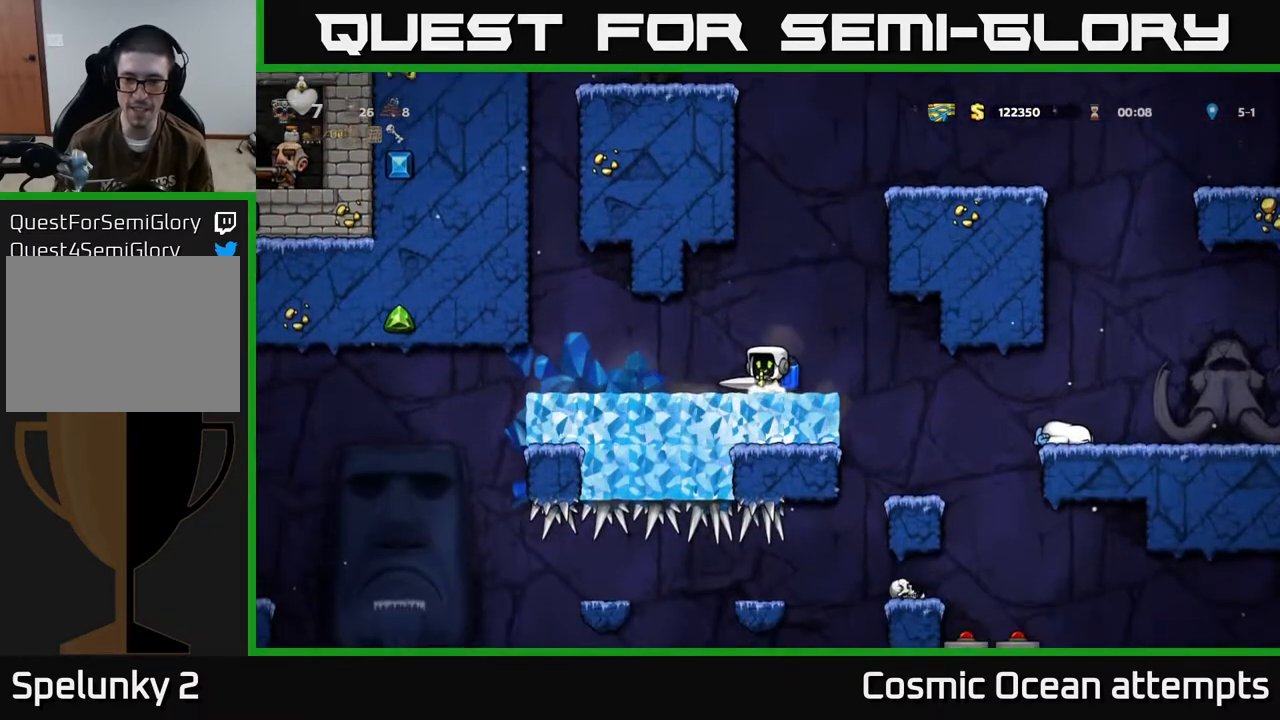
{"buttons": ["DPAD_LEFT"], "left_stick": "center", "events": [[117, "DPAD_LEFT", "down"]]}
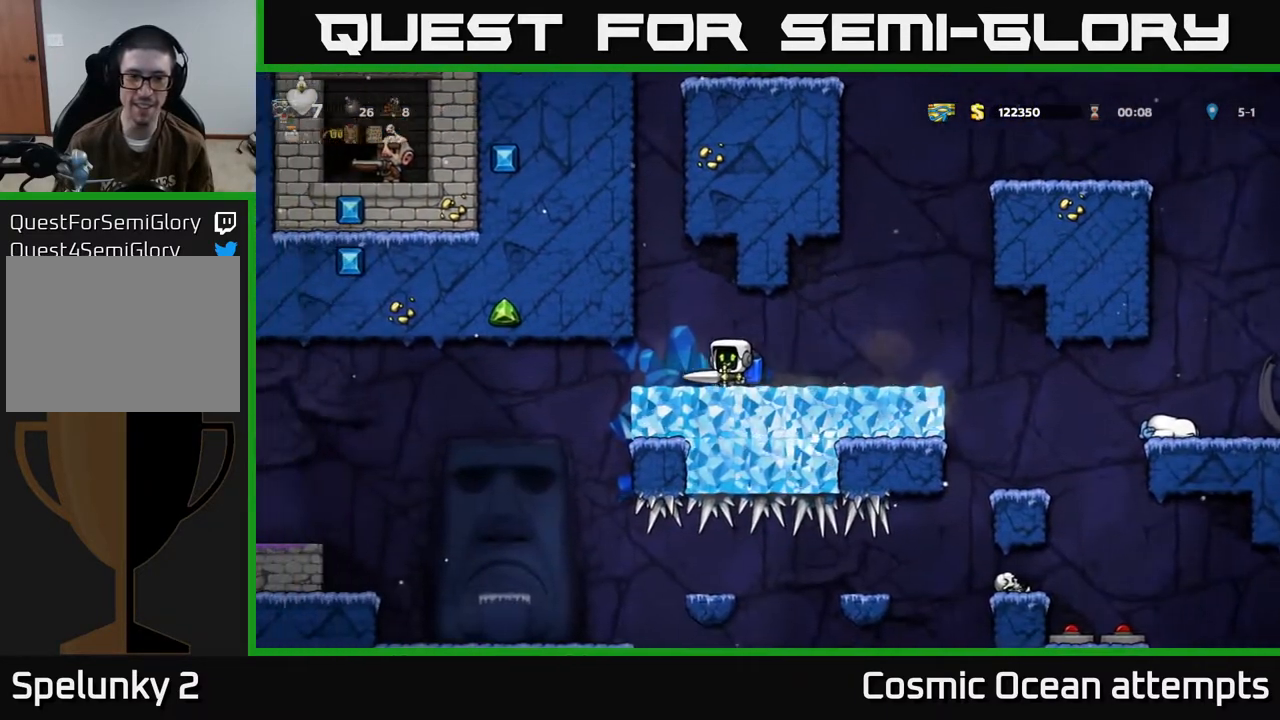
{"buttons": ["A", "DPAD_LEFT"], "left_stick": "center", "events": [[450, "A", "down"]]}
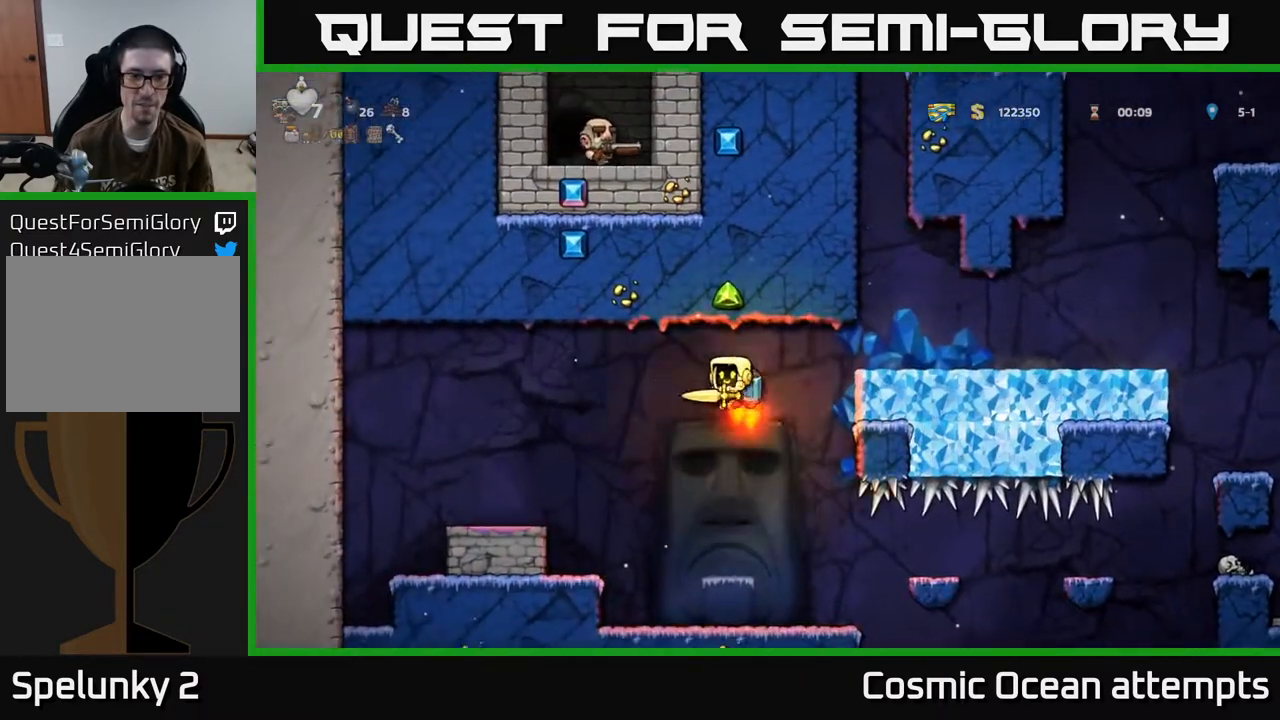
{"buttons": ["DPAD_RIGHT"], "left_stick": "center", "events": [[33, "A", "up"], [350, "DPAD_LEFT", "up"], [483, "DPAD_RIGHT", "down"]]}